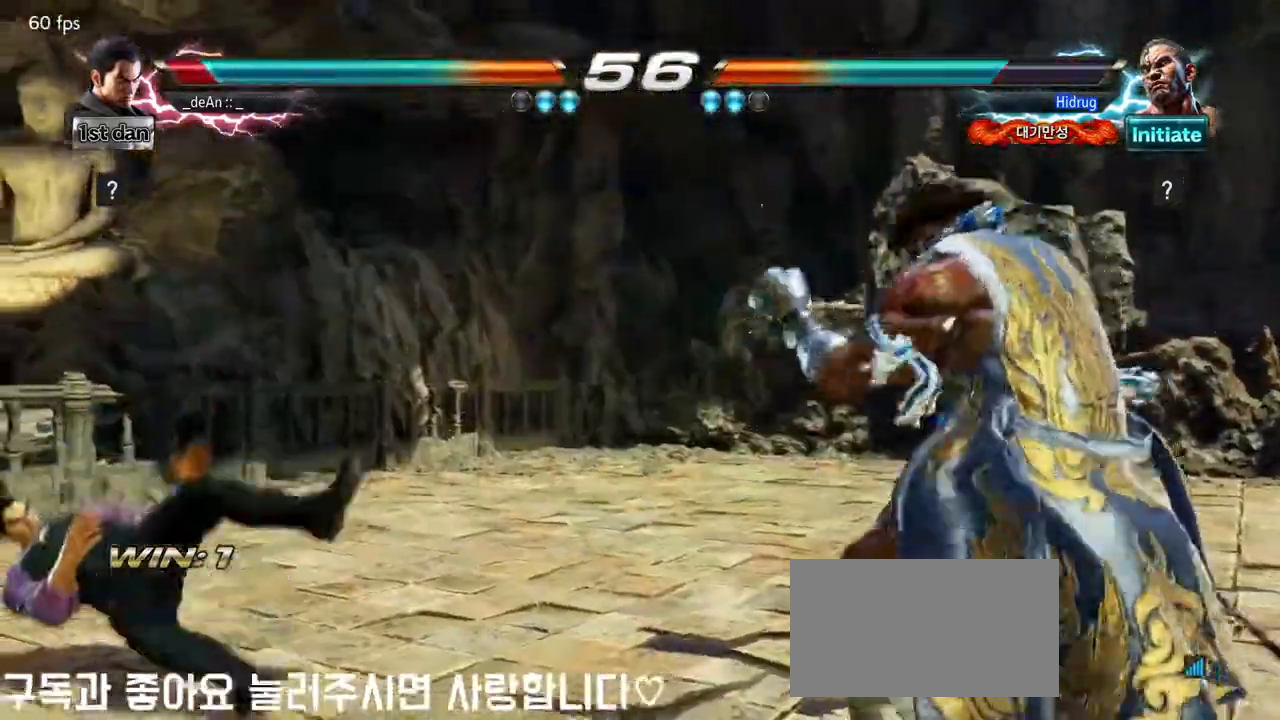
Gameplay with a controller (arcade stick); each line is a JSON object with the inputs held at the frame after it (dt_ms = milliseconds from this image to that frame). "events" lists button and stick changes between this image and that frame as [ms after this image, input, new state], when the widget could be followed in between. Not read: L3 R3.
{"dt_ms": 500, "buttons": [], "left_stick": "center", "events": [[200, "left_stick", "down"], [233, "CIRCLE", "down"], [233, "CROSS", "down"], [350, "CROSS", "up"], [367, "CIRCLE", "up"], [433, "left_stick", "center"]]}
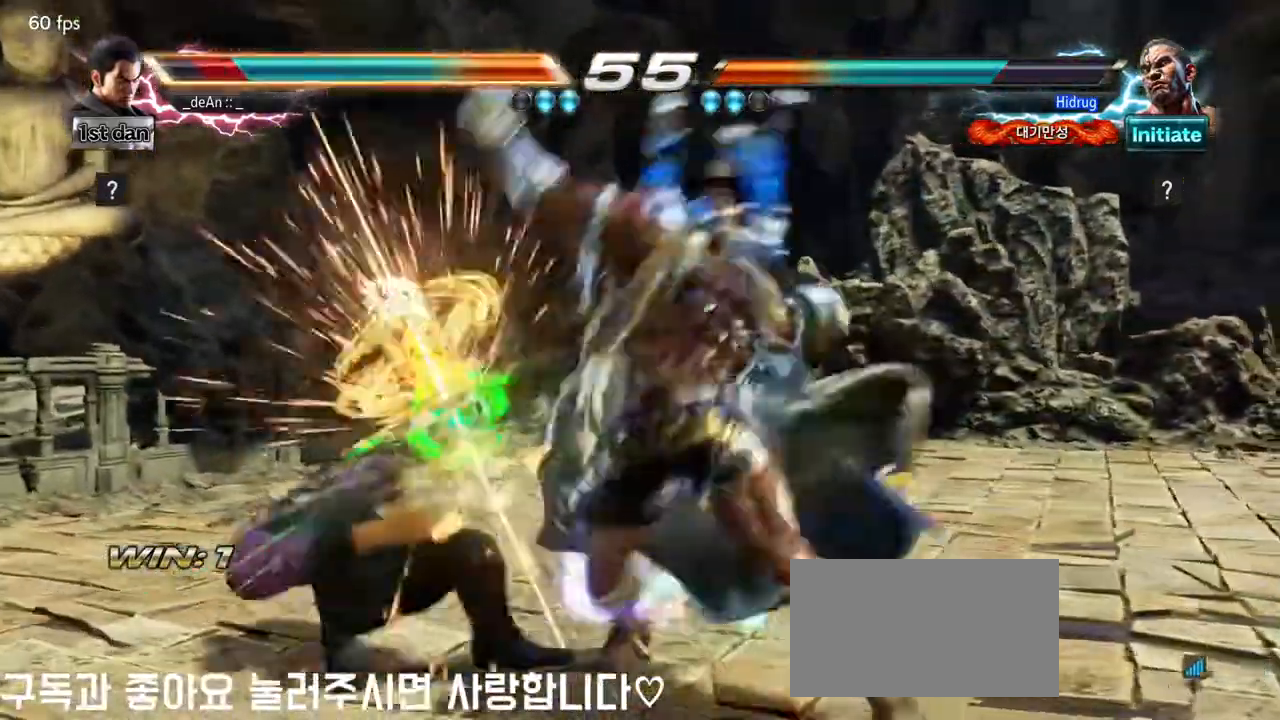
{"dt_ms": 500, "buttons": [], "left_stick": "left", "events": [[317, "left_stick", "left"], [417, "SQUARE", "down"], [483, "SQUARE", "up"]]}
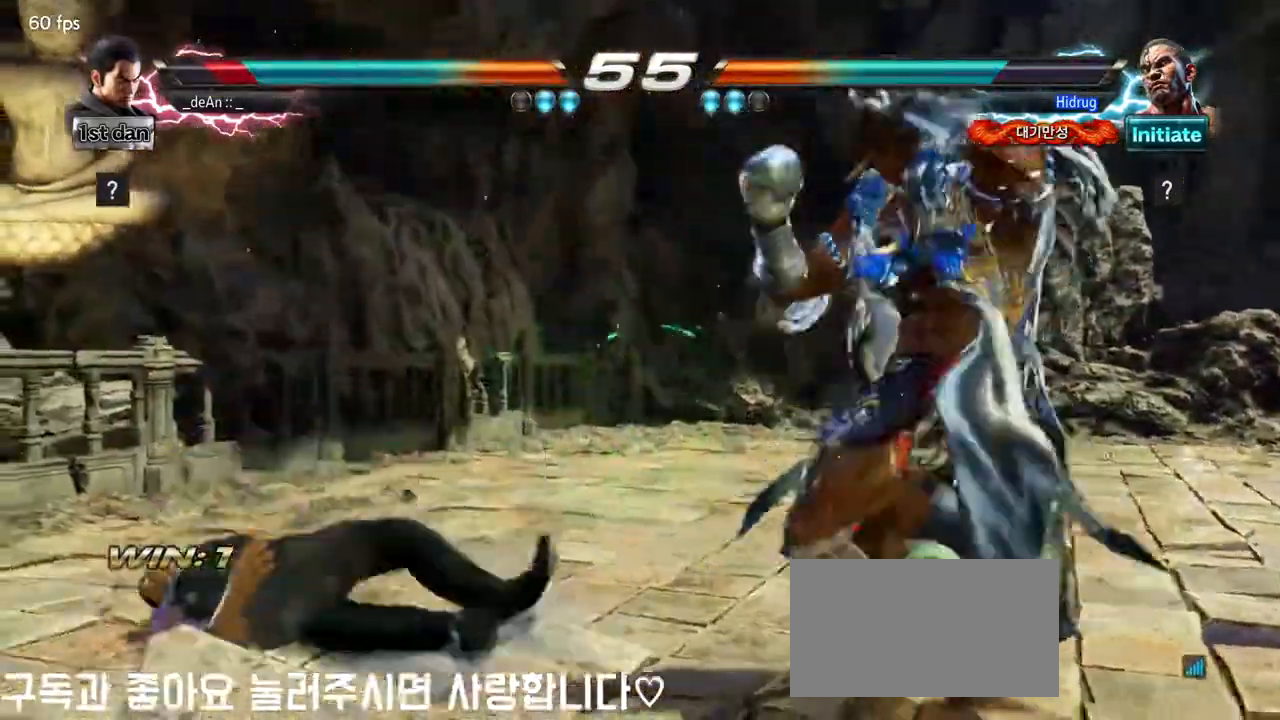
{"dt_ms": 500, "buttons": [], "left_stick": "left", "events": [[83, "SQUARE", "down"], [133, "SQUARE", "up"], [150, "left_stick", "up"], [417, "left_stick", "left"]]}
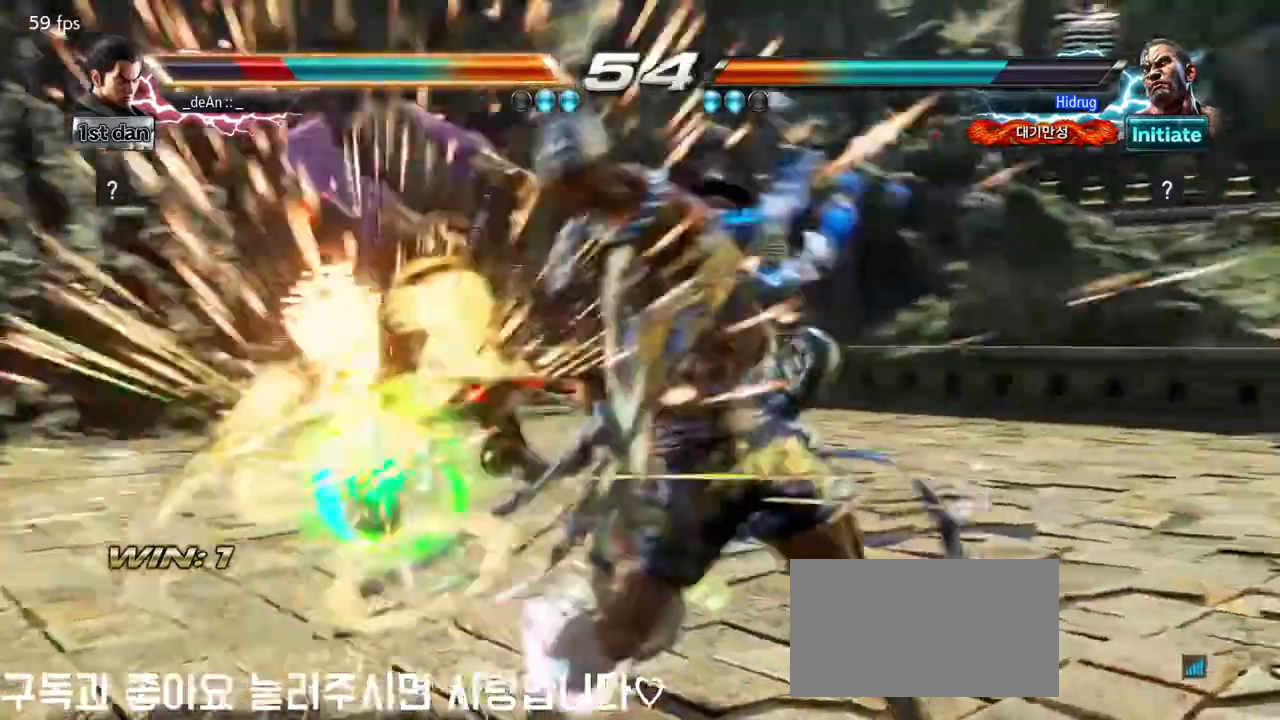
{"dt_ms": 500, "buttons": [], "left_stick": "left", "events": [[150, "left_stick", "center"], [433, "left_stick", "left"]]}
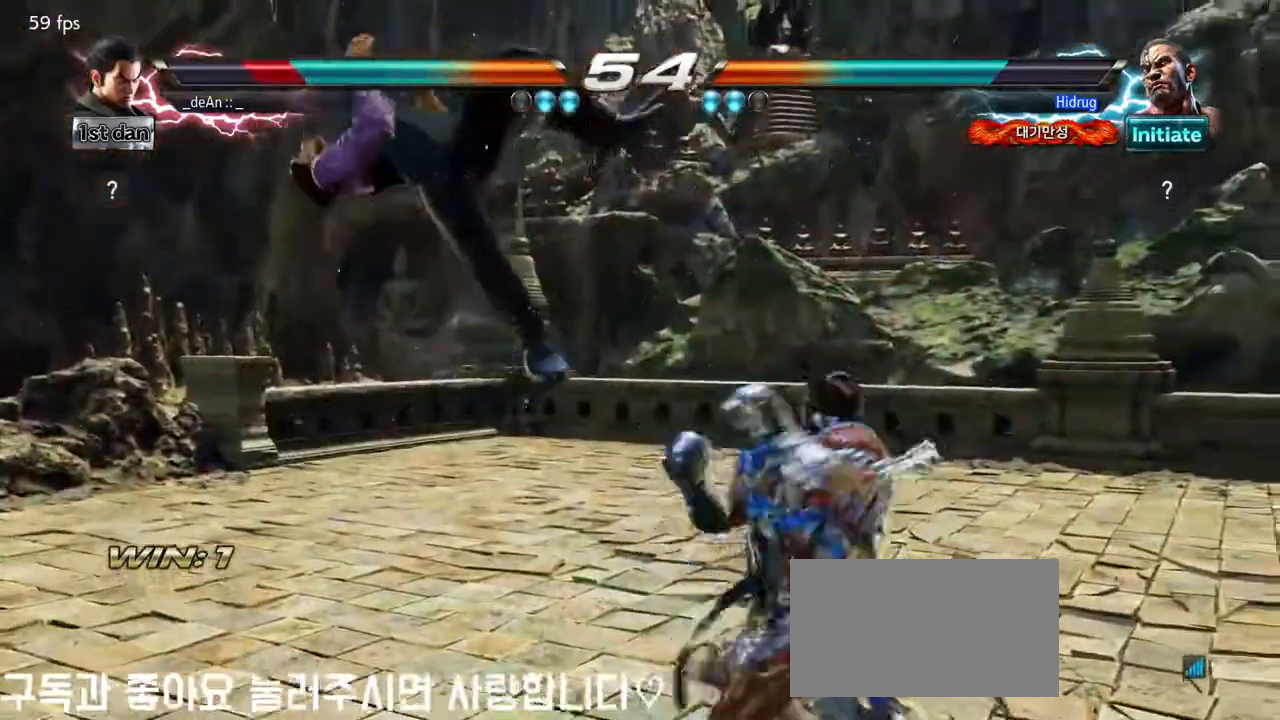
{"dt_ms": 500, "buttons": [], "left_stick": "left", "events": [[83, "SQUARE", "down"], [233, "SQUARE", "up"]]}
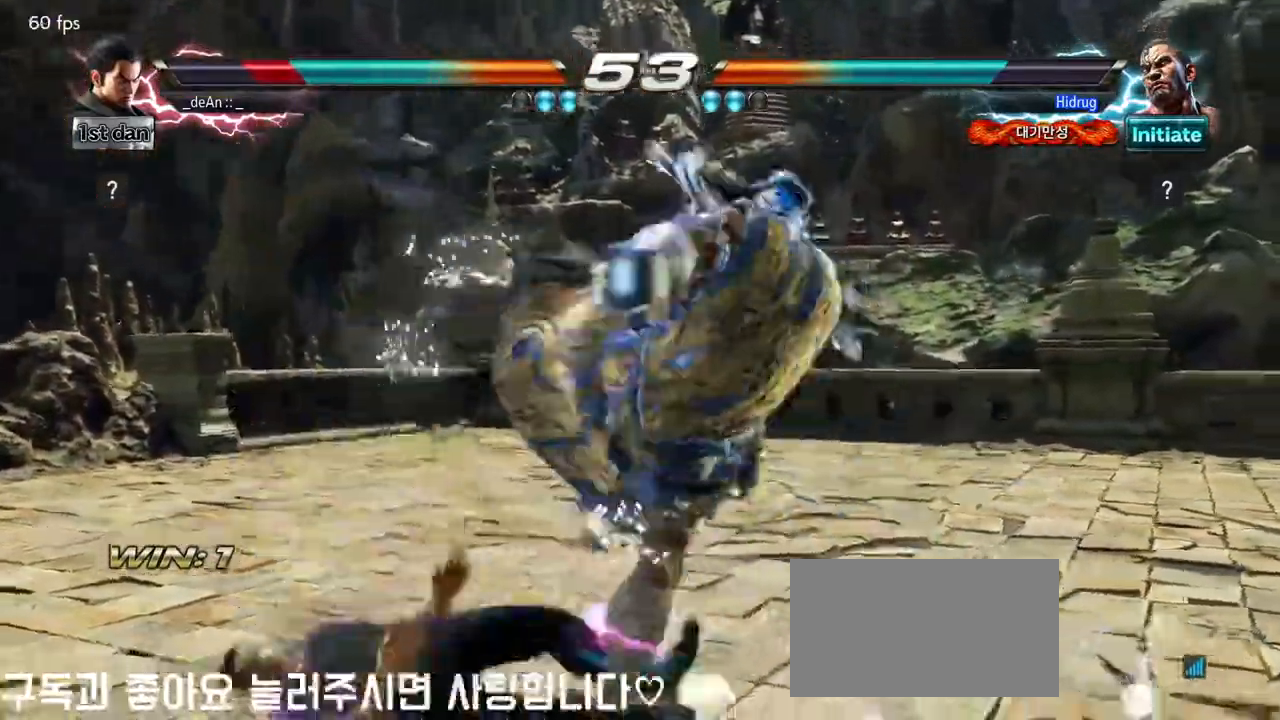
{"dt_ms": 500, "buttons": ["SQUARE"], "left_stick": "center", "events": [[33, "SQUARE", "down"], [183, "SQUARE", "up"], [333, "left_stick", "center"], [417, "SQUARE", "down"]]}
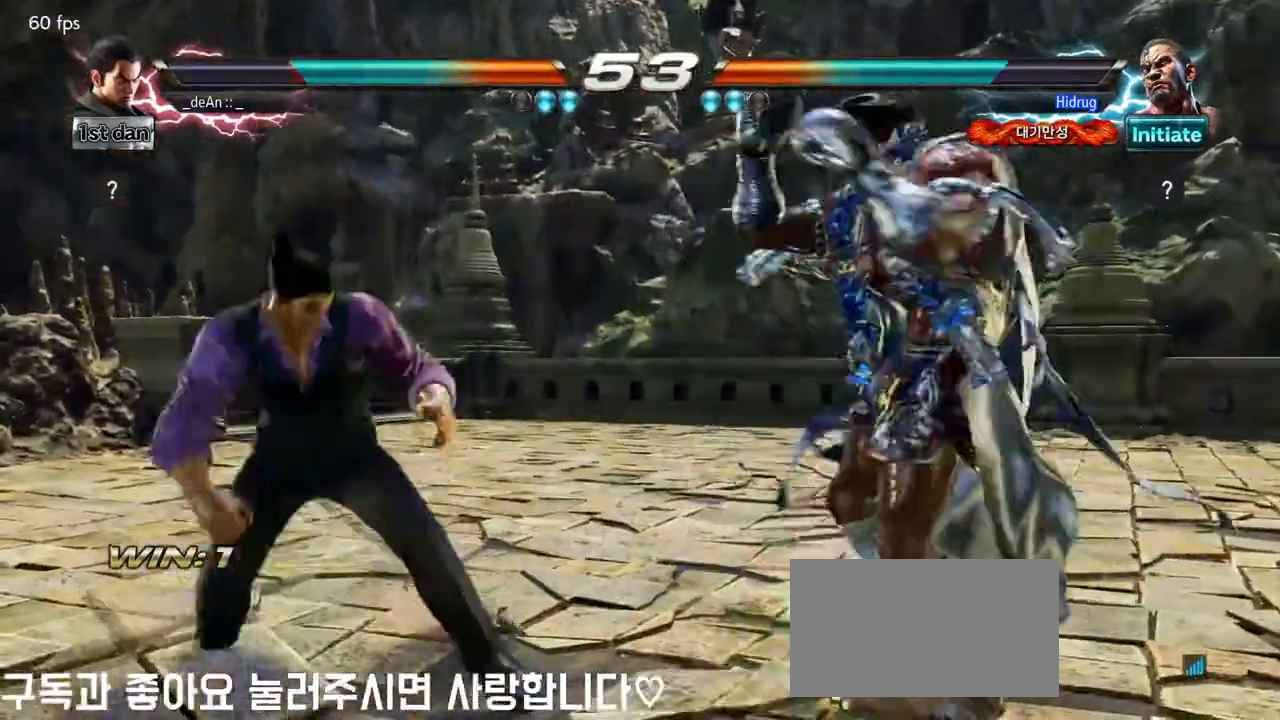
{"dt_ms": 500, "buttons": [], "left_stick": "center", "events": [[17, "TRIANGLE", "down"], [67, "SQUARE", "up"], [117, "TRIANGLE", "up"]]}
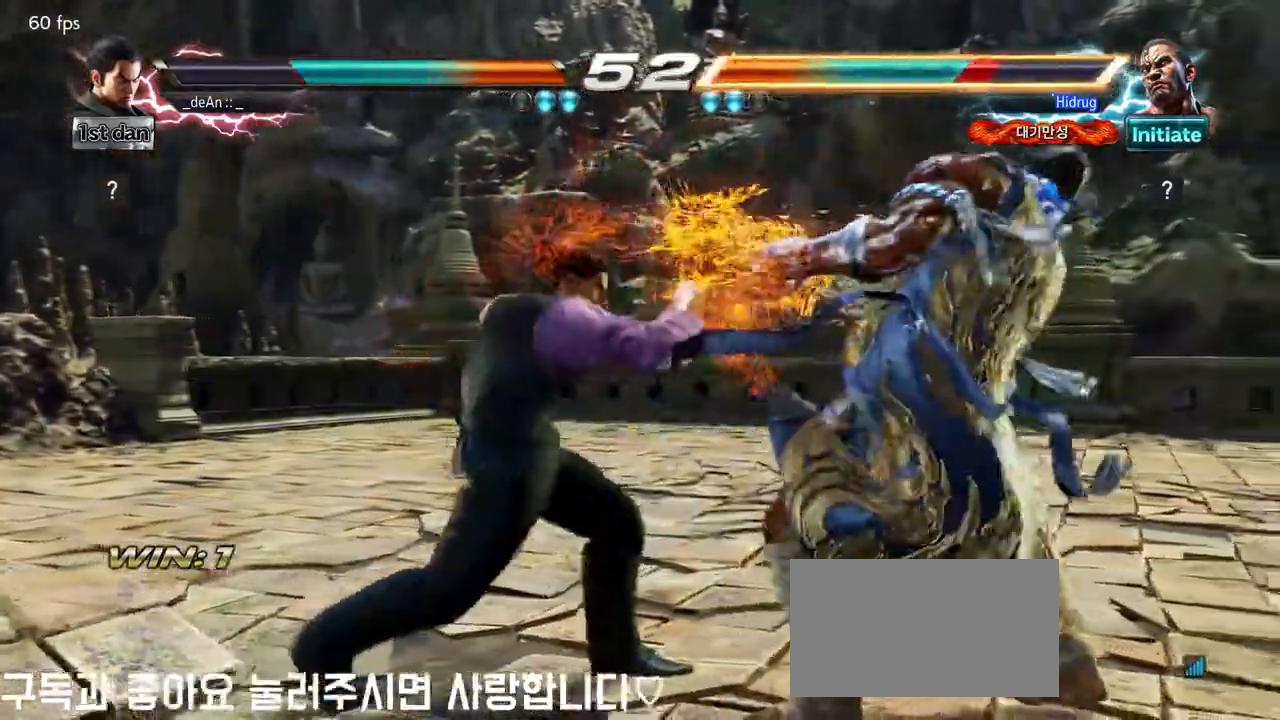
{"dt_ms": 500, "buttons": [], "left_stick": "center", "events": [[100, "SQUARE", "down"], [300, "SQUARE", "up"]]}
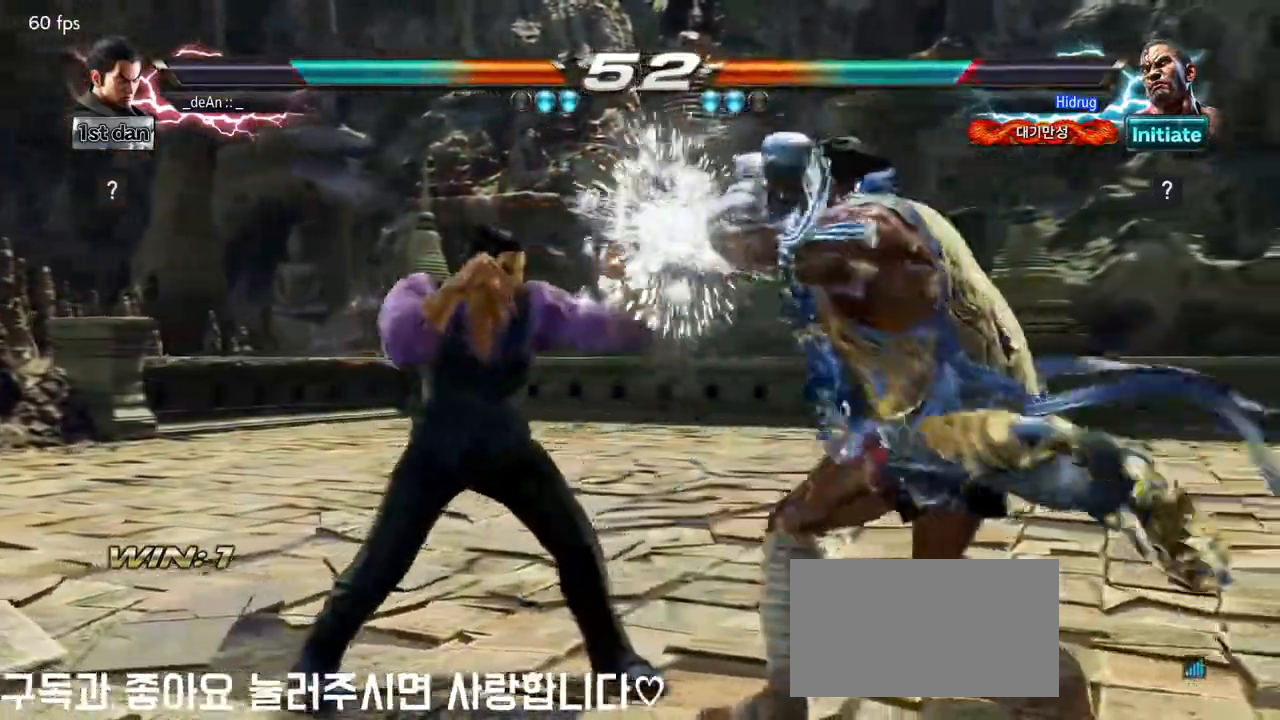
{"dt_ms": 500, "buttons": ["SQUARE"], "left_stick": "center", "events": [[17, "SQUARE", "down"], [167, "SQUARE", "up"], [450, "SQUARE", "down"]]}
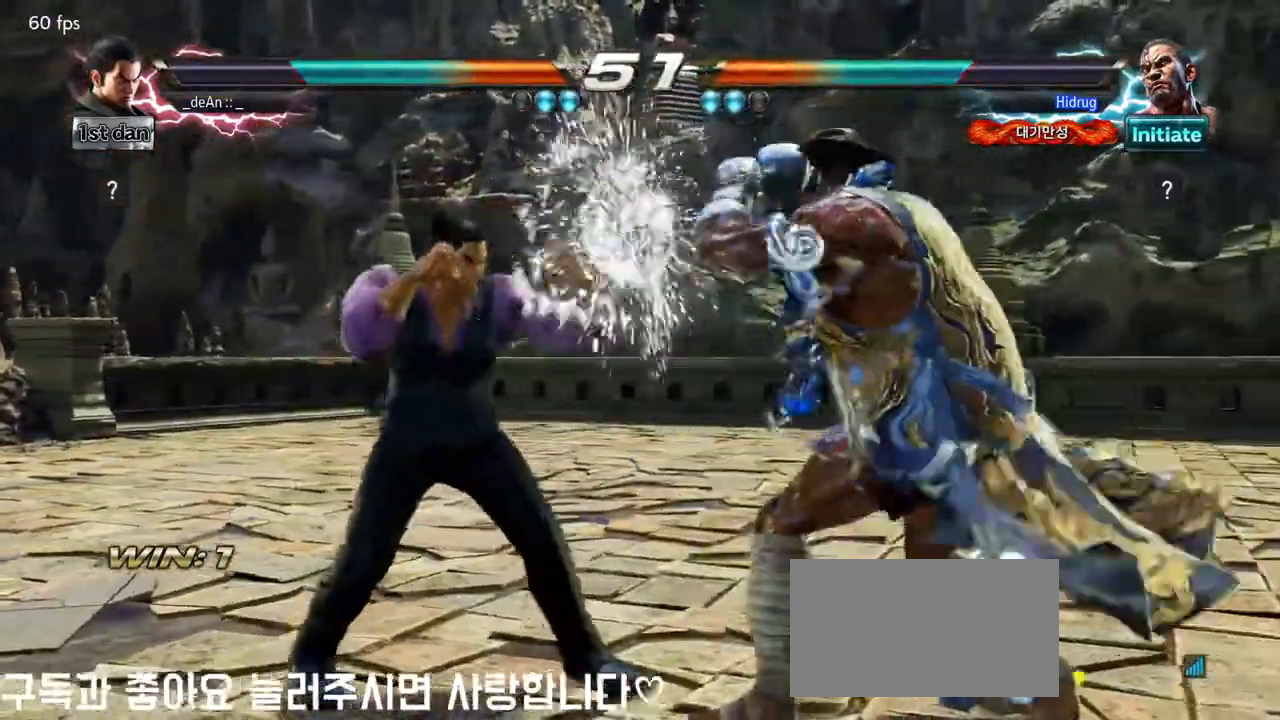
{"dt_ms": 500, "buttons": ["CIRCLE"], "left_stick": "up-right", "events": [[117, "SQUARE", "up"], [400, "left_stick", "up-right"], [467, "CIRCLE", "down"]]}
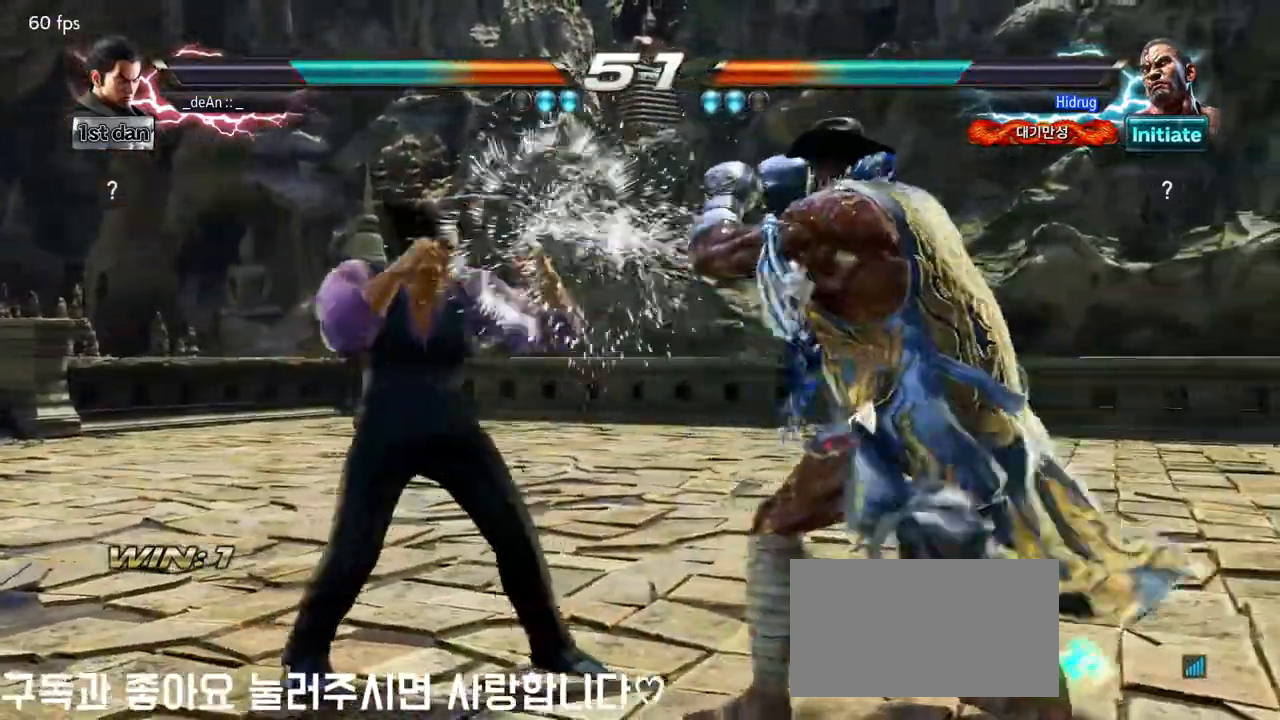
{"dt_ms": 500, "buttons": [], "left_stick": "center", "events": [[17, "CIRCLE", "up"], [50, "left_stick", "center"], [133, "CIRCLE", "down"], [183, "CIRCLE", "up"]]}
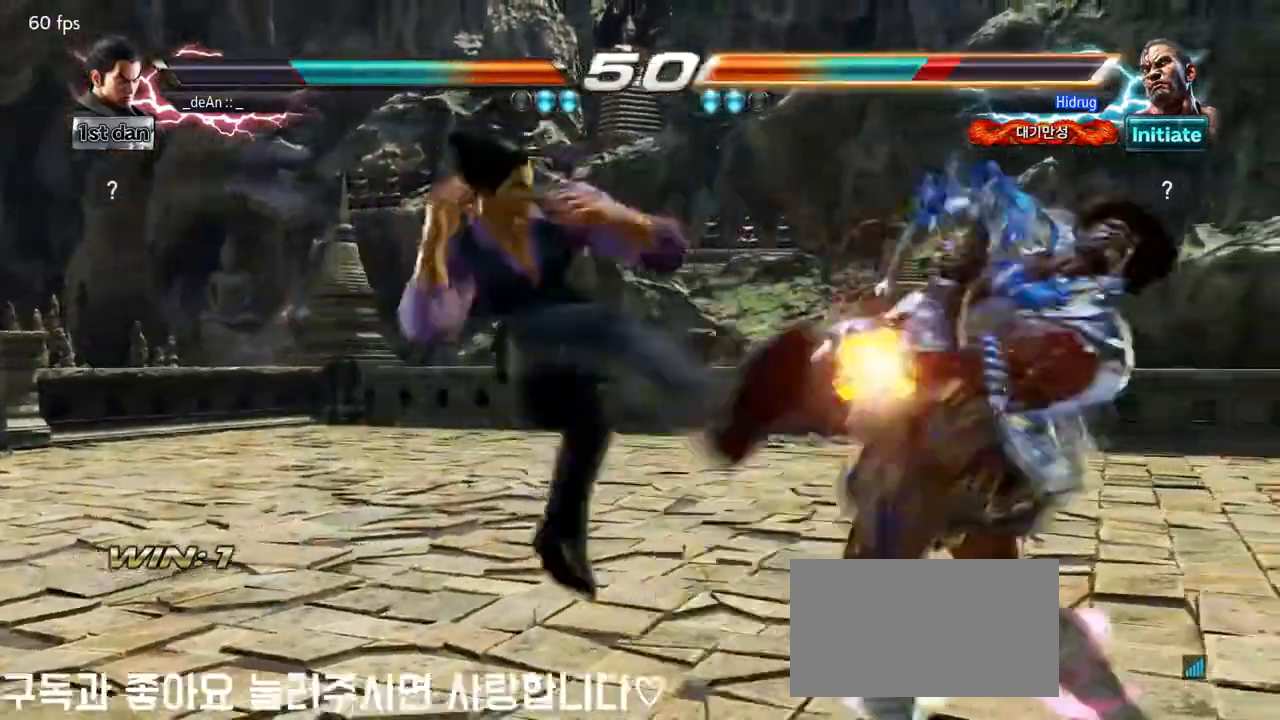
{"dt_ms": 500, "buttons": [], "left_stick": "center", "events": []}
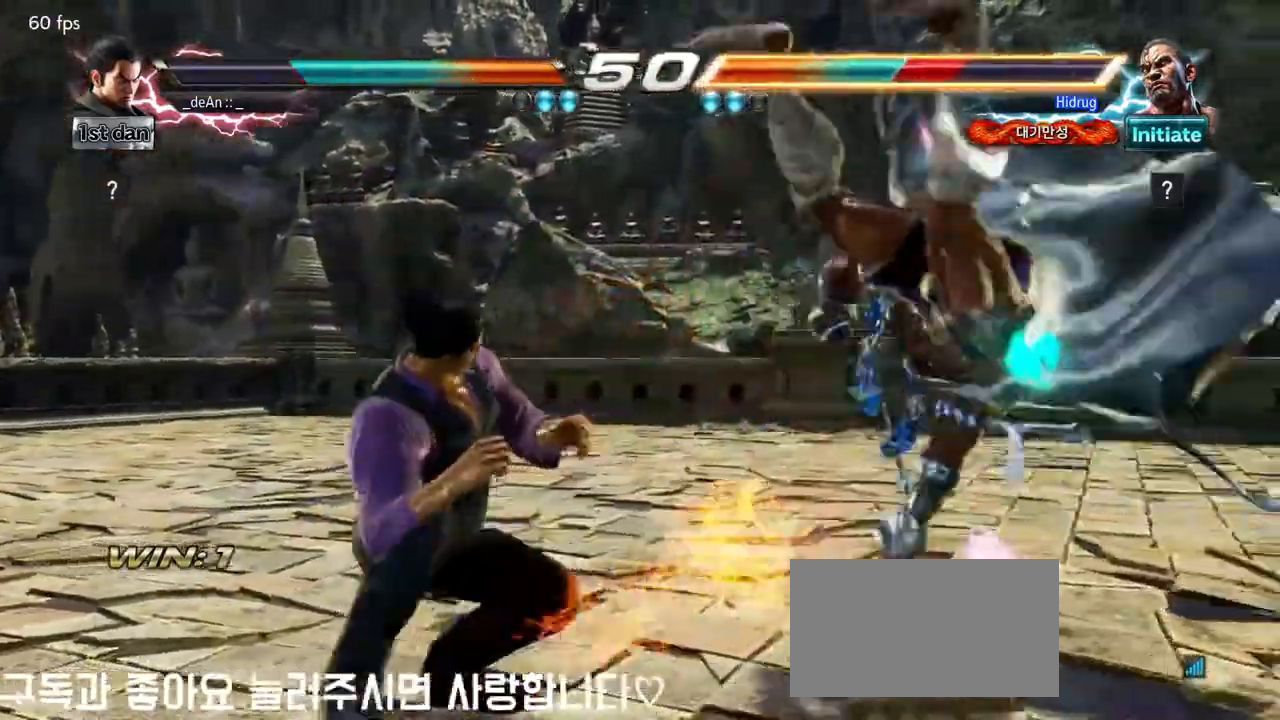
{"dt_ms": 500, "buttons": [], "left_stick": "center", "events": [[333, "left_stick", "right"], [450, "left_stick", "center"]]}
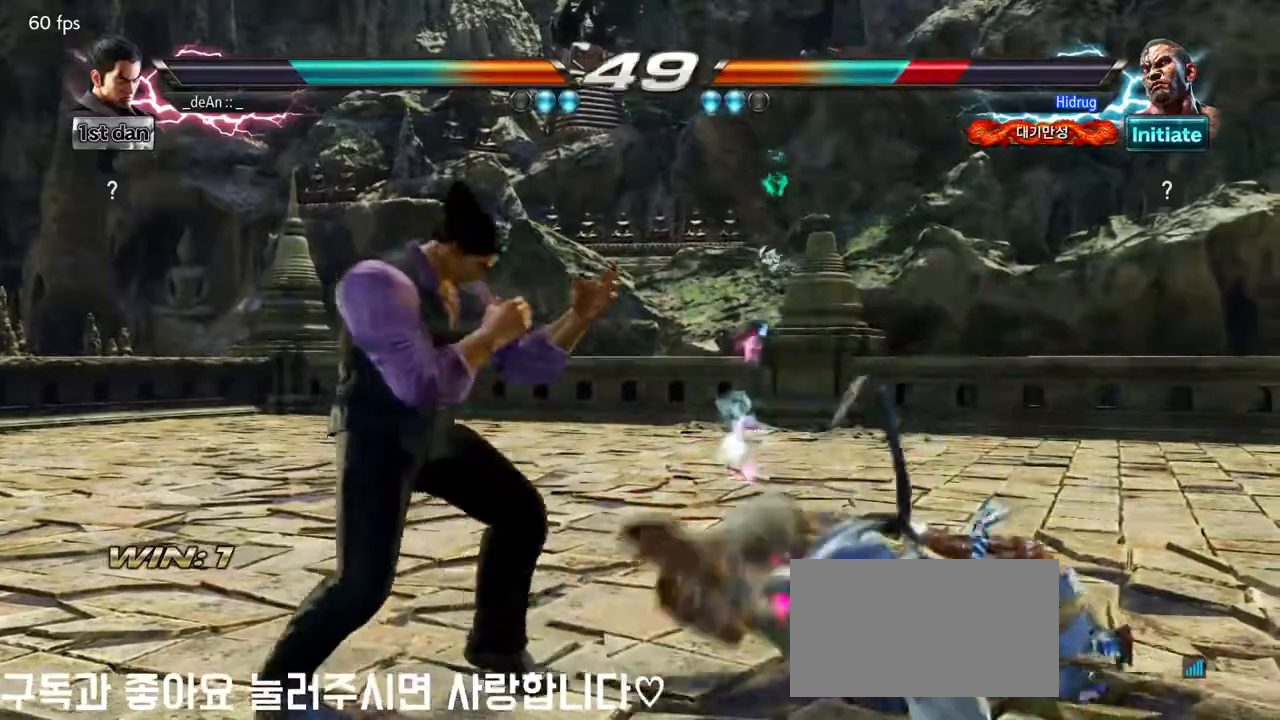
{"dt_ms": 500, "buttons": [], "left_stick": "center", "events": [[83, "left_stick", "down-left"], [117, "CROSS", "down"], [200, "CROSS", "up"], [283, "left_stick", "center"]]}
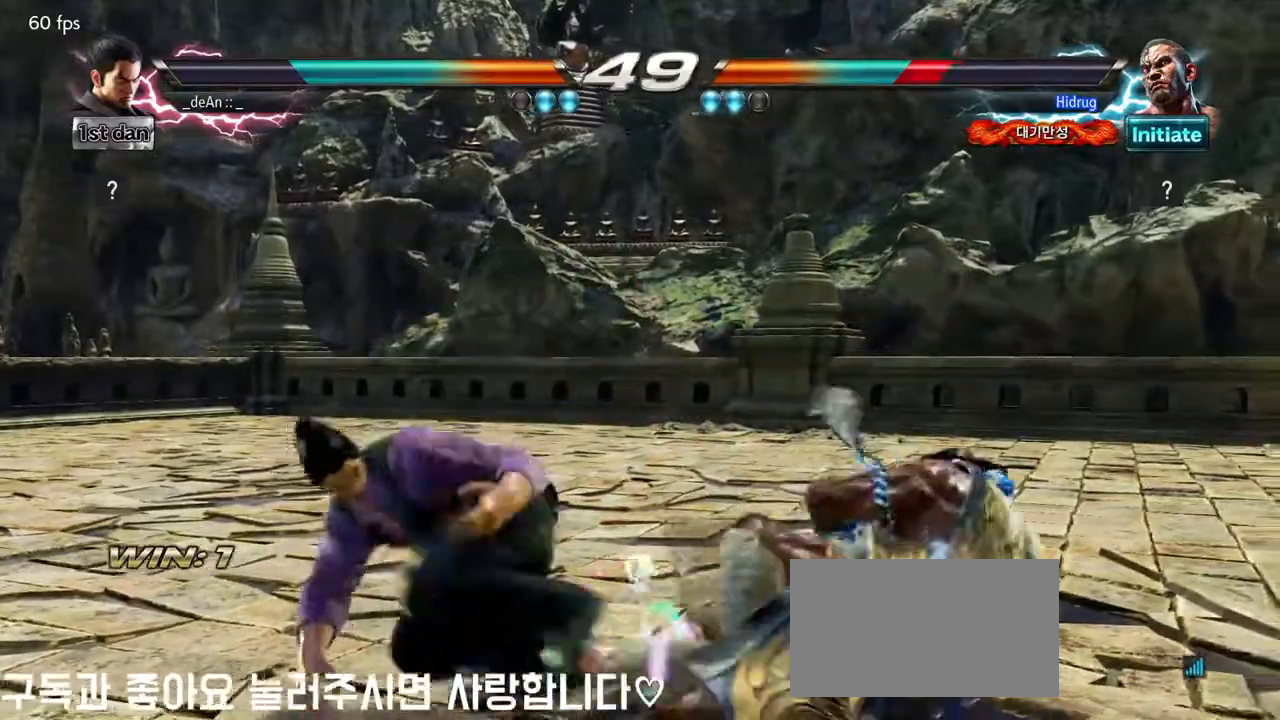
{"dt_ms": 500, "buttons": [], "left_stick": "center", "events": [[383, "left_stick", "right"], [450, "left_stick", "center"]]}
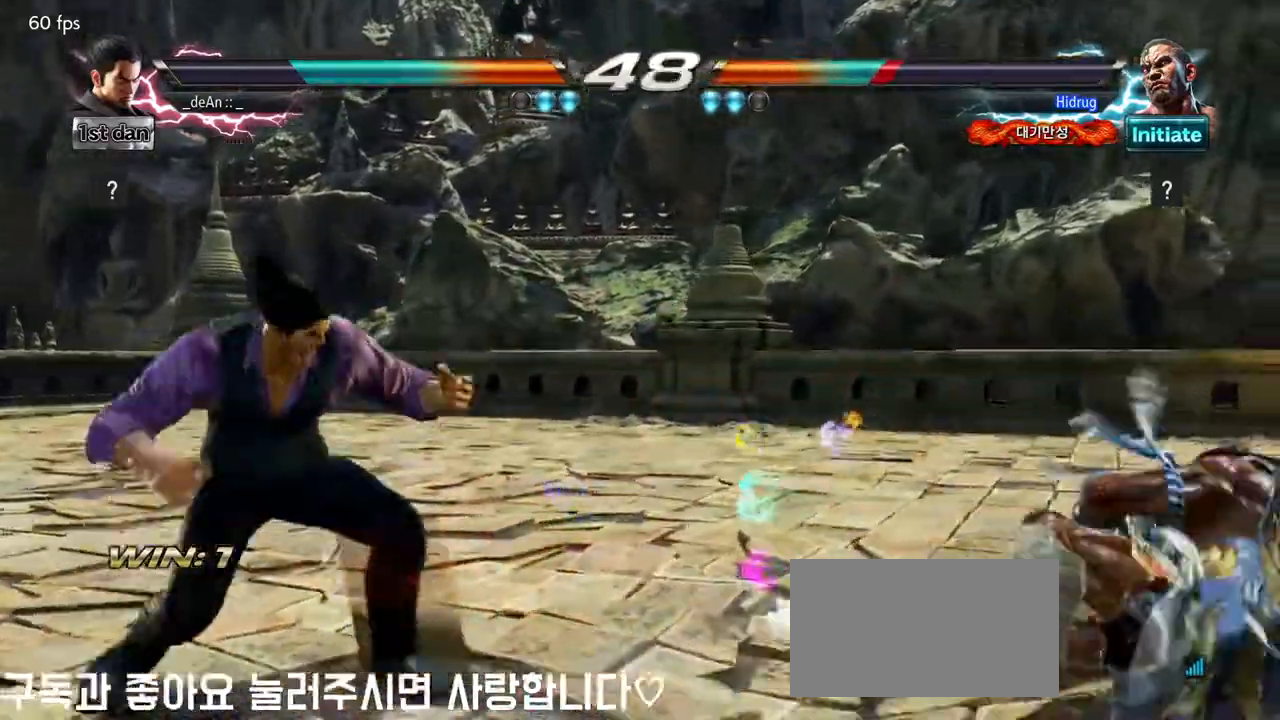
{"dt_ms": 500, "buttons": [], "left_stick": "left", "events": [[67, "left_stick", "right"], [200, "left_stick", "left"], [283, "left_stick", "center"], [367, "left_stick", "left"]]}
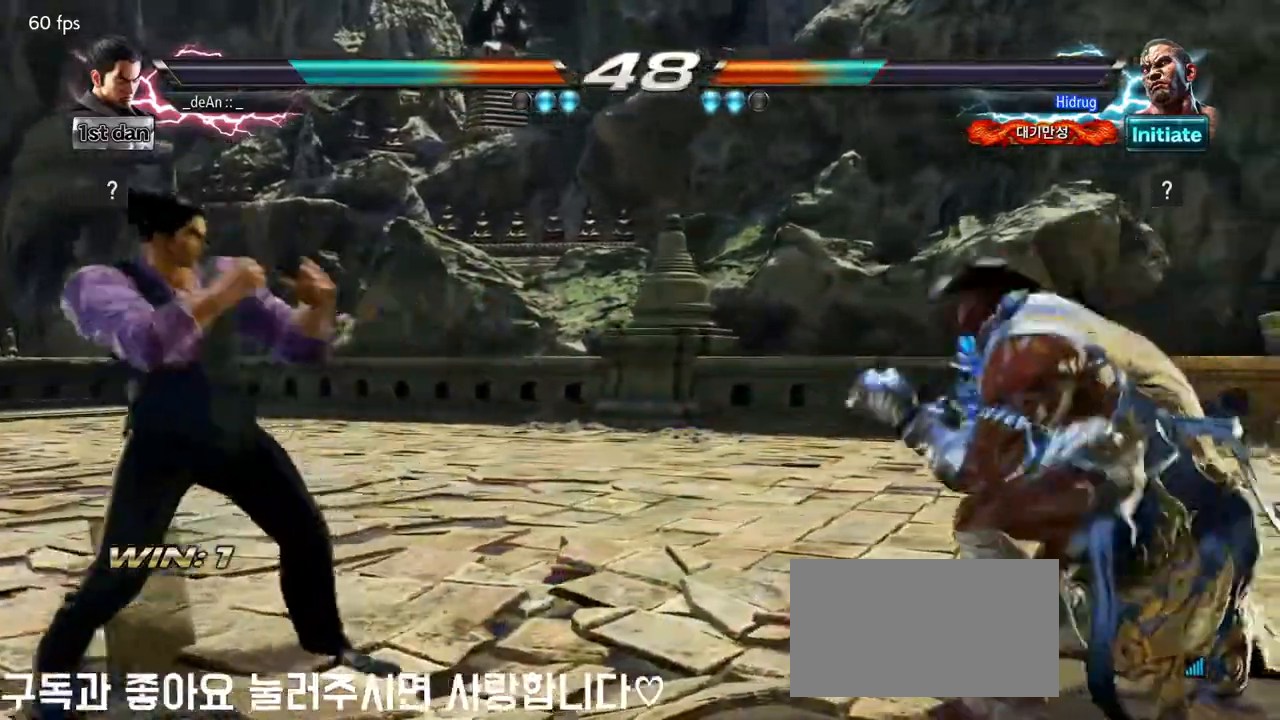
{"dt_ms": 500, "buttons": [], "left_stick": "down-left", "events": [[200, "left_stick", "center"], [350, "left_stick", "down-left"], [367, "TRIANGLE", "down"], [483, "TRIANGLE", "up"]]}
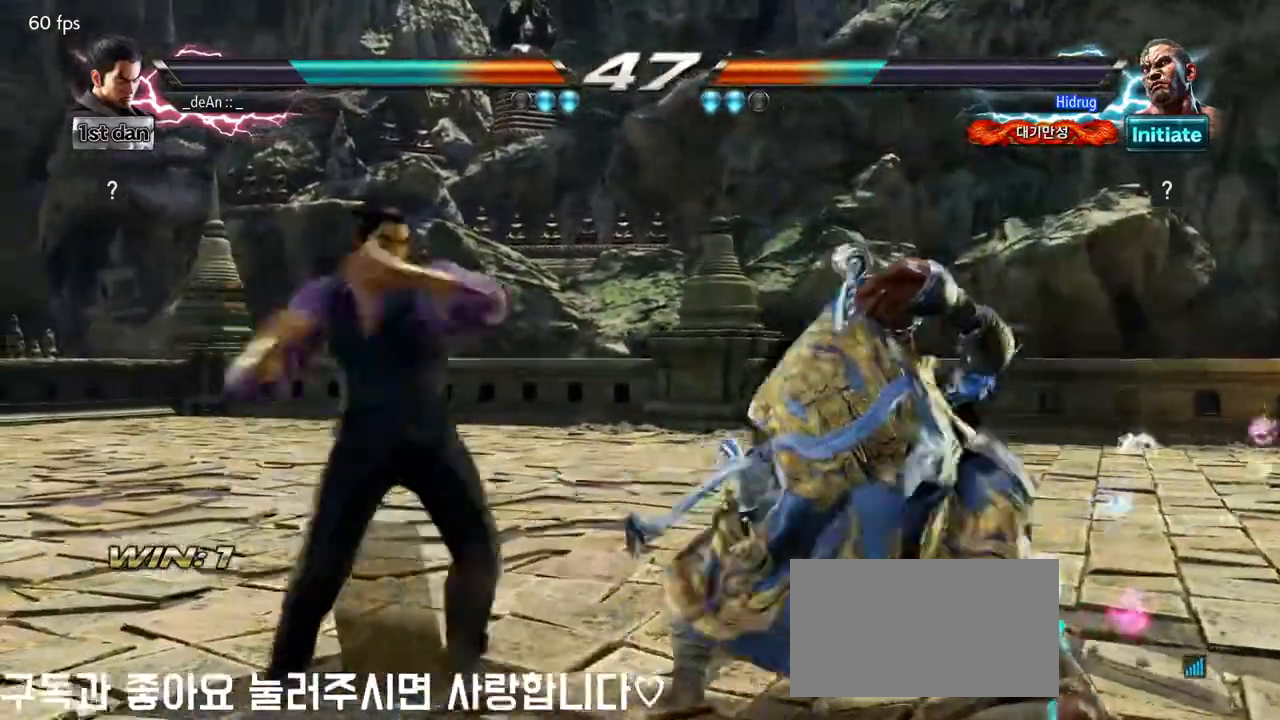
{"dt_ms": 500, "buttons": [], "left_stick": "center", "events": [[33, "left_stick", "center"]]}
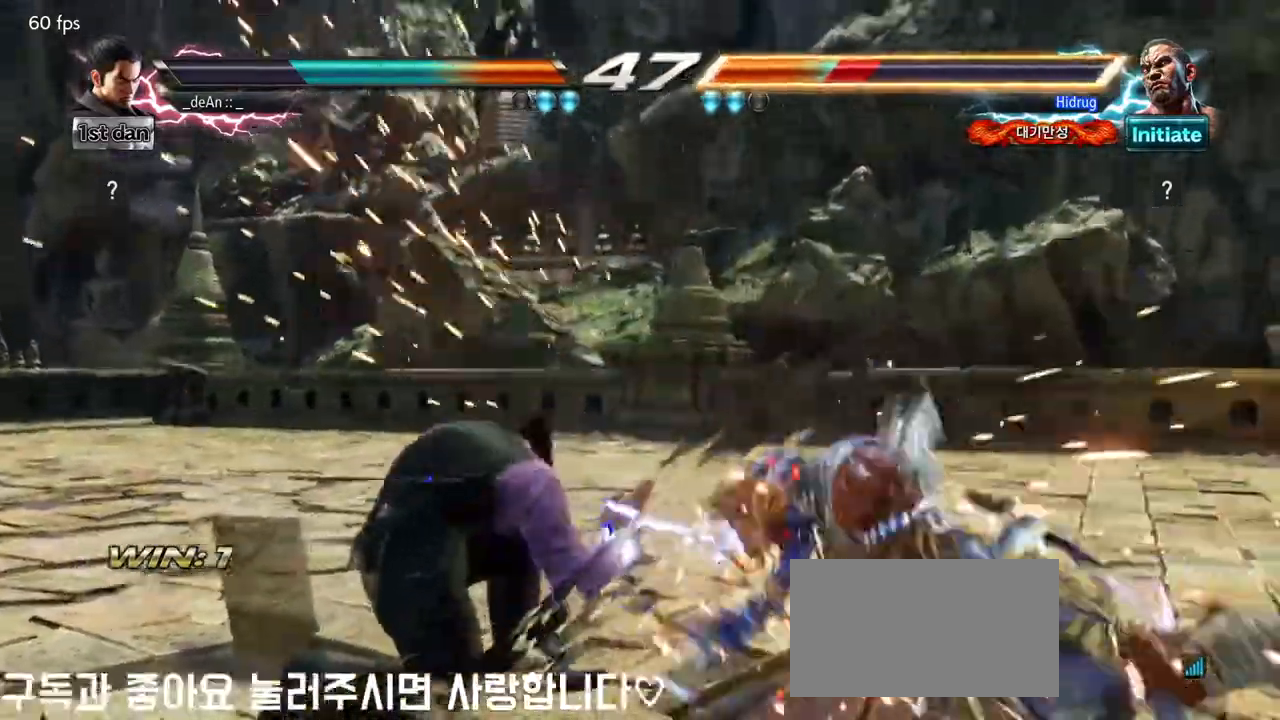
{"dt_ms": 500, "buttons": ["CROSS"], "left_stick": "right", "events": [[267, "left_stick", "right"], [350, "left_stick", "center"], [417, "left_stick", "right"], [483, "CROSS", "down"]]}
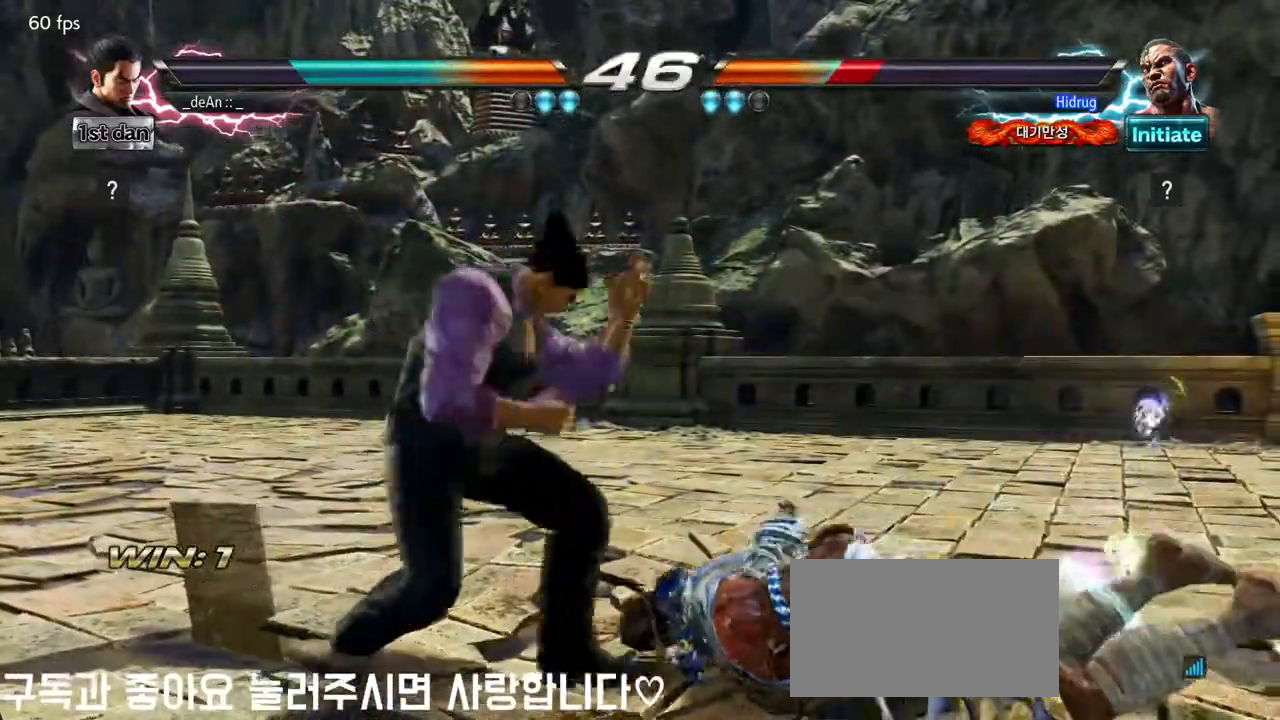
{"dt_ms": 500, "buttons": [], "left_stick": "center", "events": [[133, "CROSS", "up"], [217, "left_stick", "center"]]}
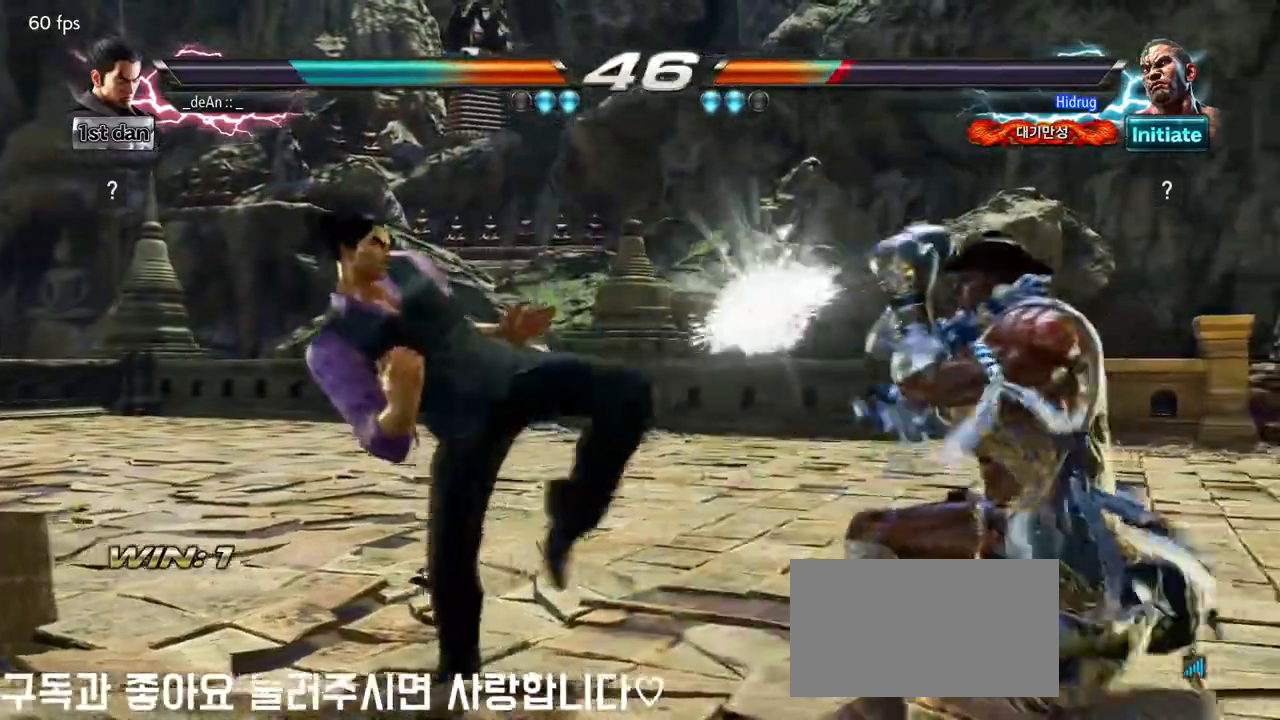
{"dt_ms": 500, "buttons": [], "left_stick": "left", "events": [[183, "left_stick", "right"], [233, "left_stick", "center"], [283, "left_stick", "left"], [350, "left_stick", "center"], [433, "left_stick", "left"]]}
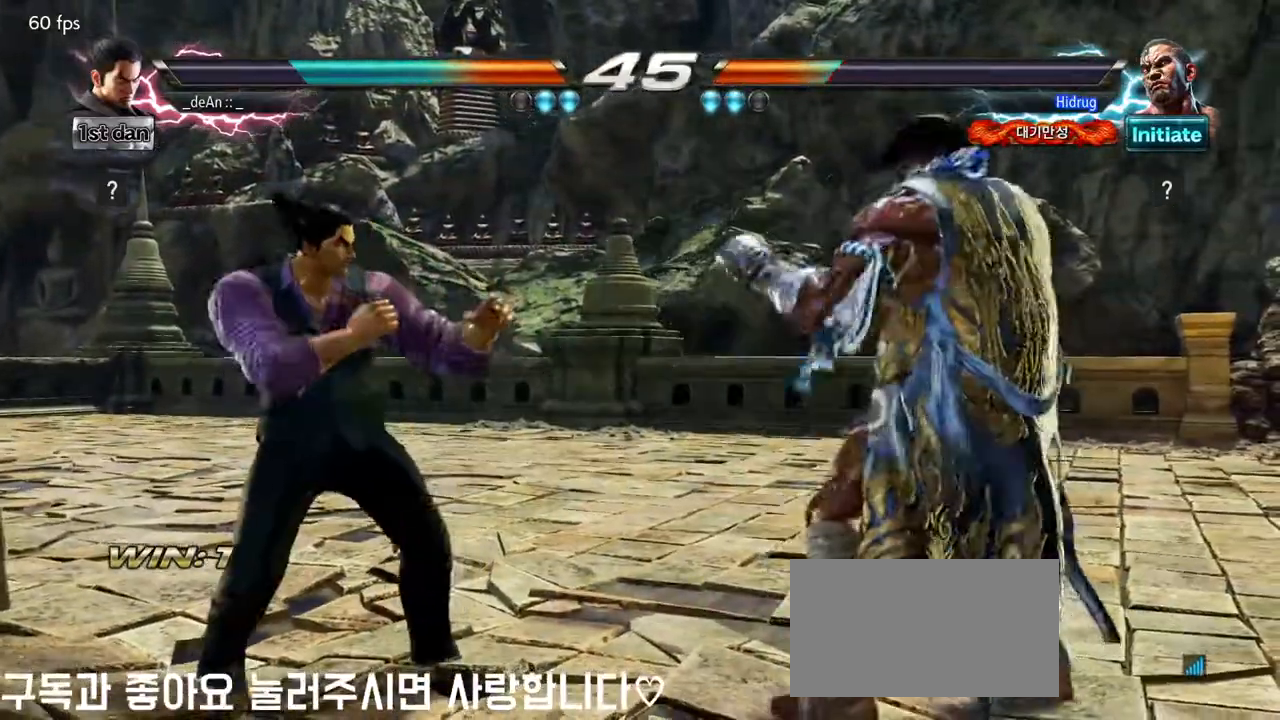
{"dt_ms": 1000, "buttons": [], "left_stick": "left"}
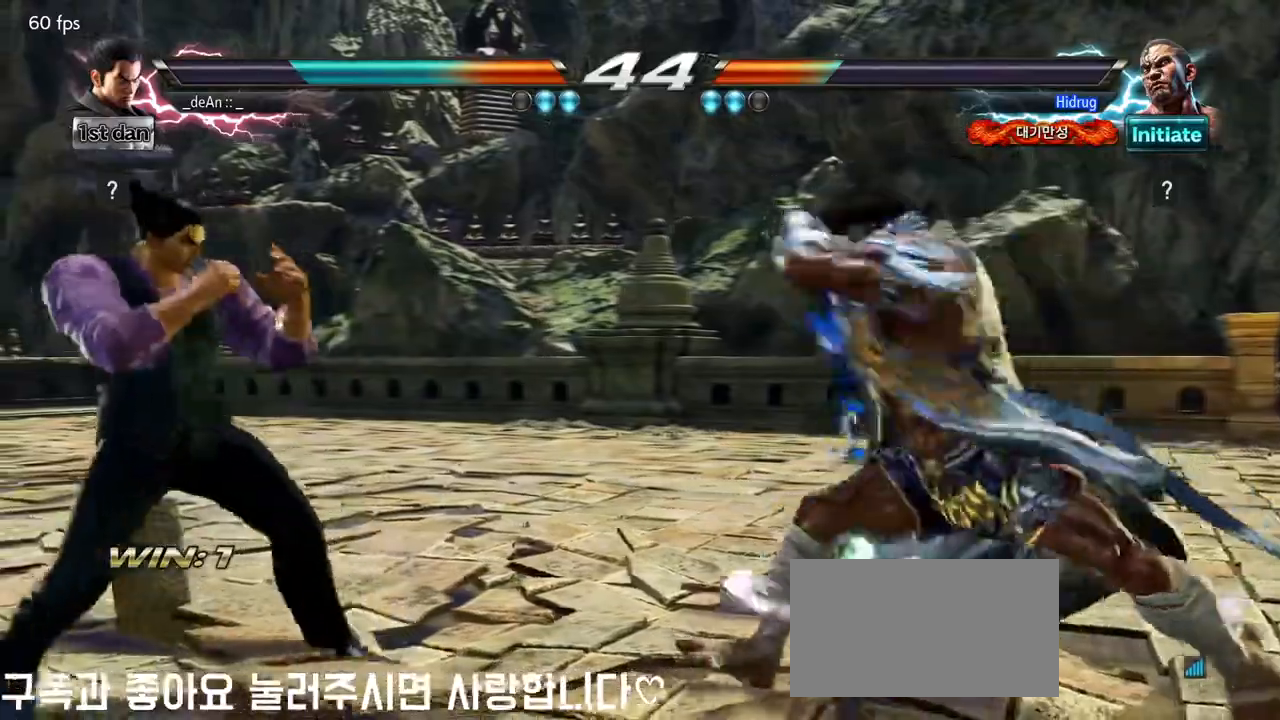
{"dt_ms": 500, "buttons": ["TRIANGLE"], "left_stick": "center", "events": [[50, "left_stick", "center"], [117, "left_stick", "left"], [267, "left_stick", "center"], [333, "SQUARE", "down"], [400, "TRIANGLE", "down"], [467, "SQUARE", "up"]]}